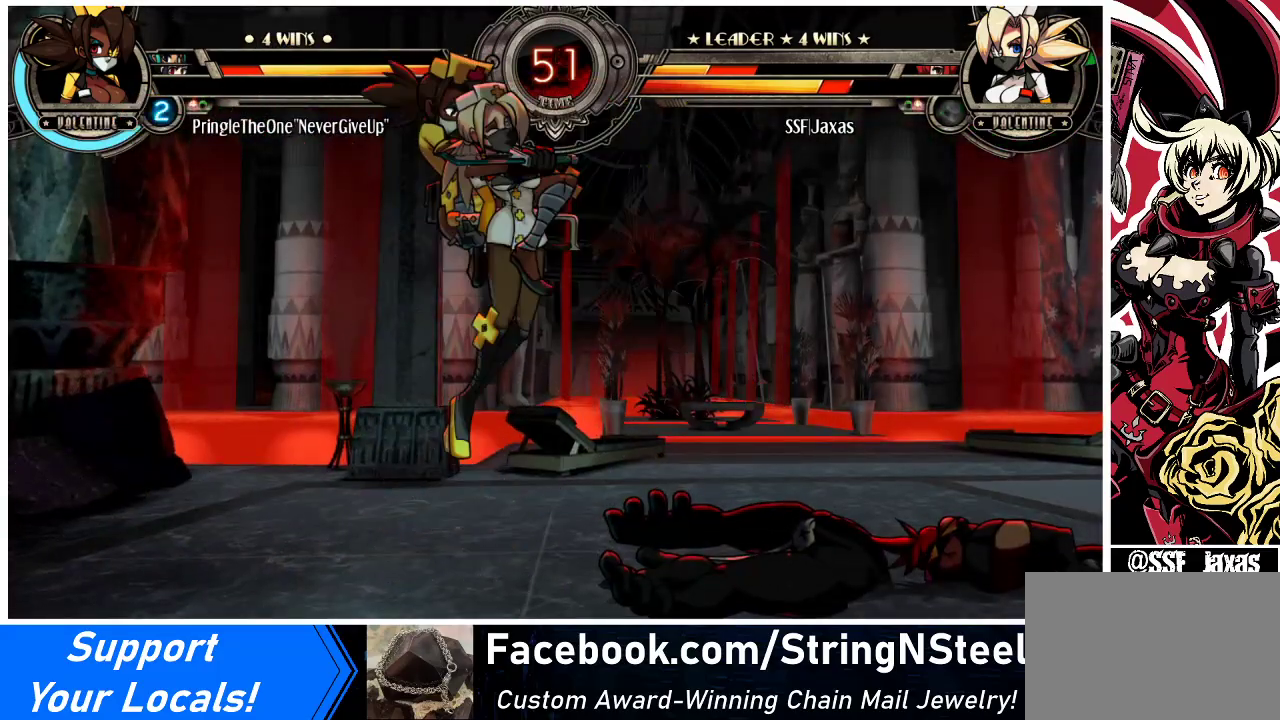
Gameplay with a controller (arcade stick); each line is a JSON object with the inputs held at the frame after it. "events" lists button and stick changes between this image and that frame as [ms after this image, input, new state], when the widget could be followed in between. Not read: L3 R3.
{"buttons": ["SQUARE", "DPAD_RIGHT"], "events": [[33, "SQUARE", "down"], [33, "TRIANGLE", "down"], [133, "SQUARE", "up"], [133, "TRIANGLE", "up"], [267, "SQUARE", "down"], [400, "SQUARE", "up"], [467, "SQUARE", "down"]]}
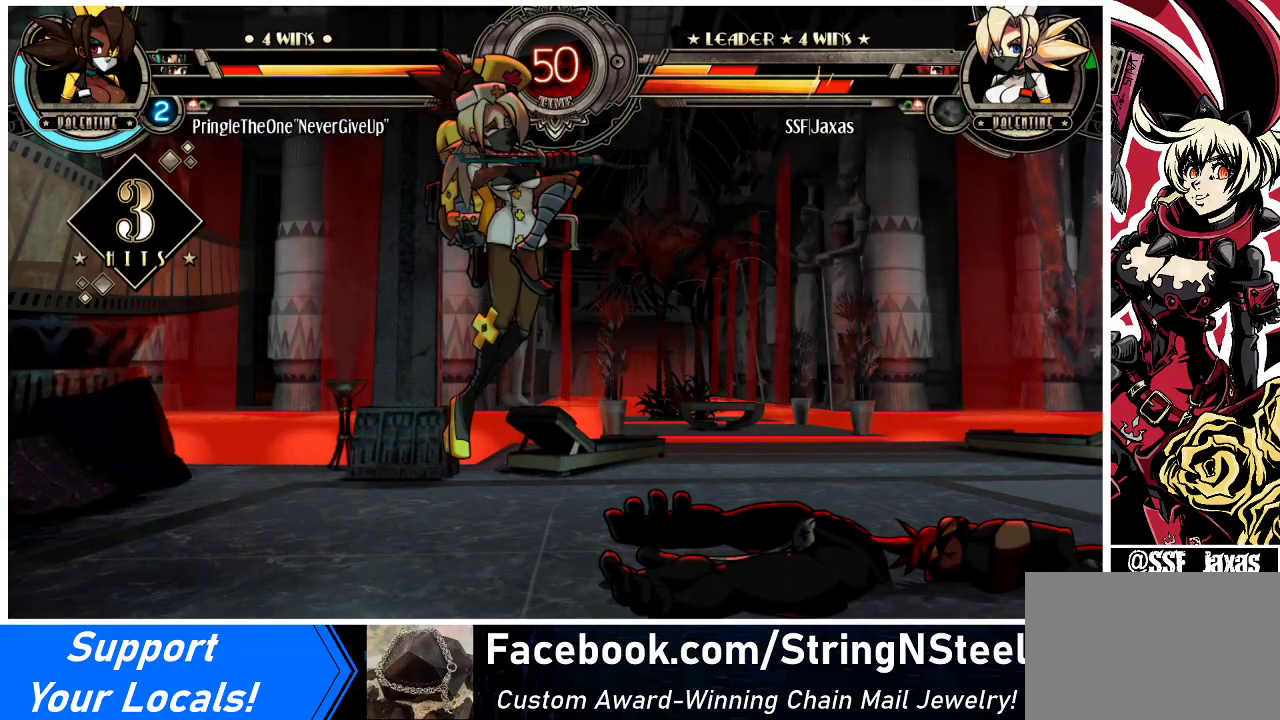
{"buttons": ["DPAD_UP", "DPAD_RIGHT"], "events": [[133, "SQUARE", "up"], [167, "SQUARE", "down"], [300, "SQUARE", "up"], [367, "SQUARE", "down"], [467, "SQUARE", "up"], [500, "DPAD_UP", "down"]]}
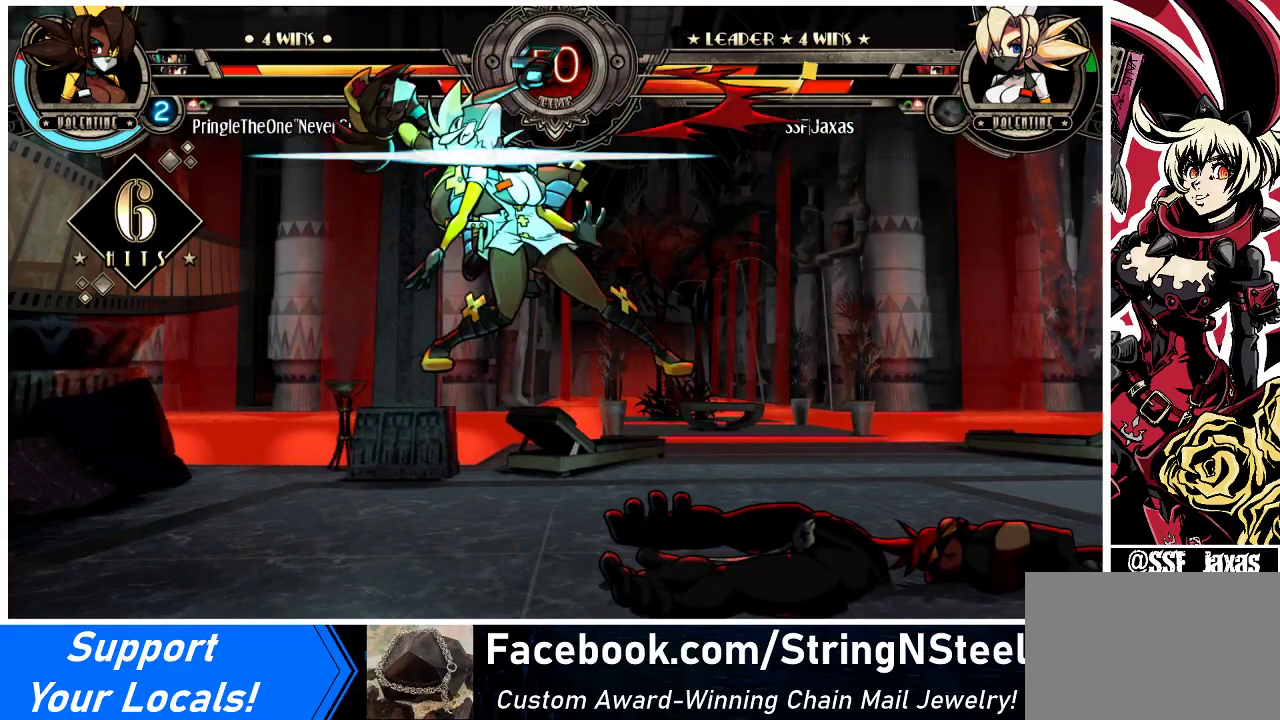
{"buttons": ["DPAD_UP", "DPAD_RIGHT"], "events": [[33, "SQUARE", "down"], [133, "DPAD_UP", "up"], [133, "SQUARE", "up"], [200, "SQUARE", "down"], [300, "SQUARE", "up"], [367, "SQUARE", "down"], [433, "DPAD_UP", "down"], [467, "SQUARE", "up"]]}
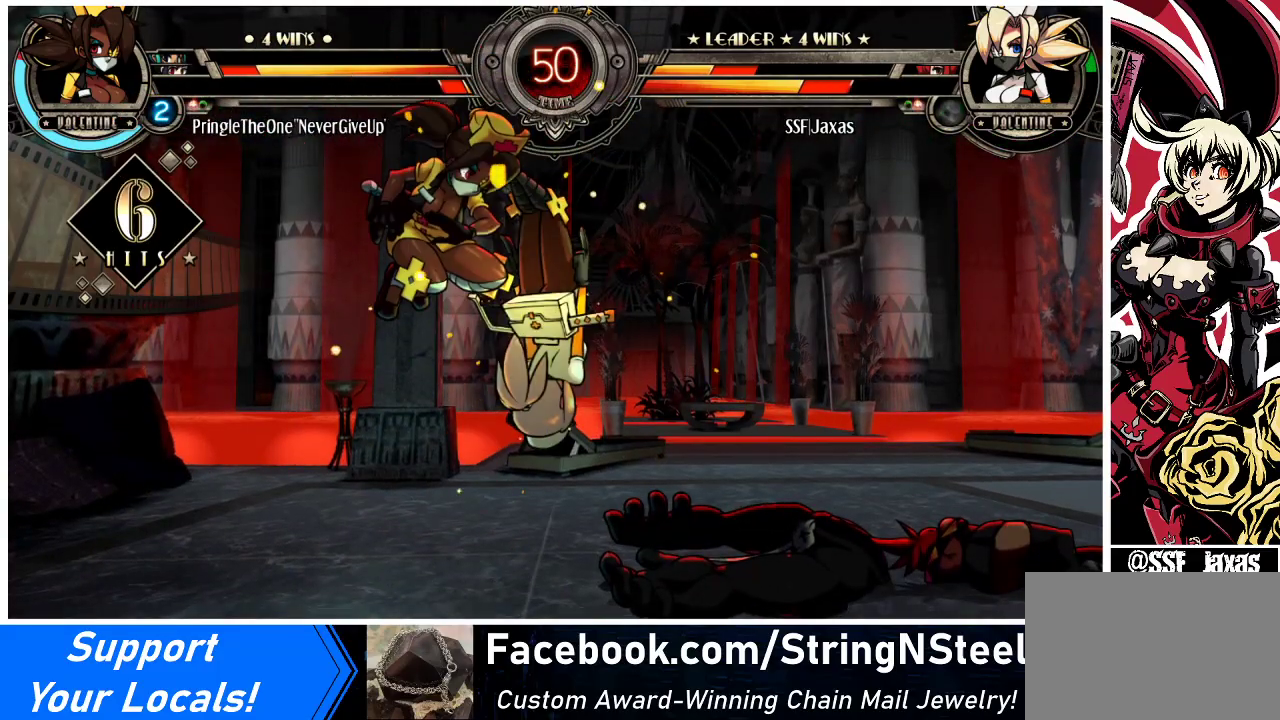
{"buttons": ["SQUARE", "DPAD_RIGHT"], "events": [[33, "DPAD_UP", "up"], [33, "SQUARE", "down"], [167, "SQUARE", "up"], [267, "SQUARE", "down"], [367, "SQUARE", "up"], [433, "SQUARE", "down"]]}
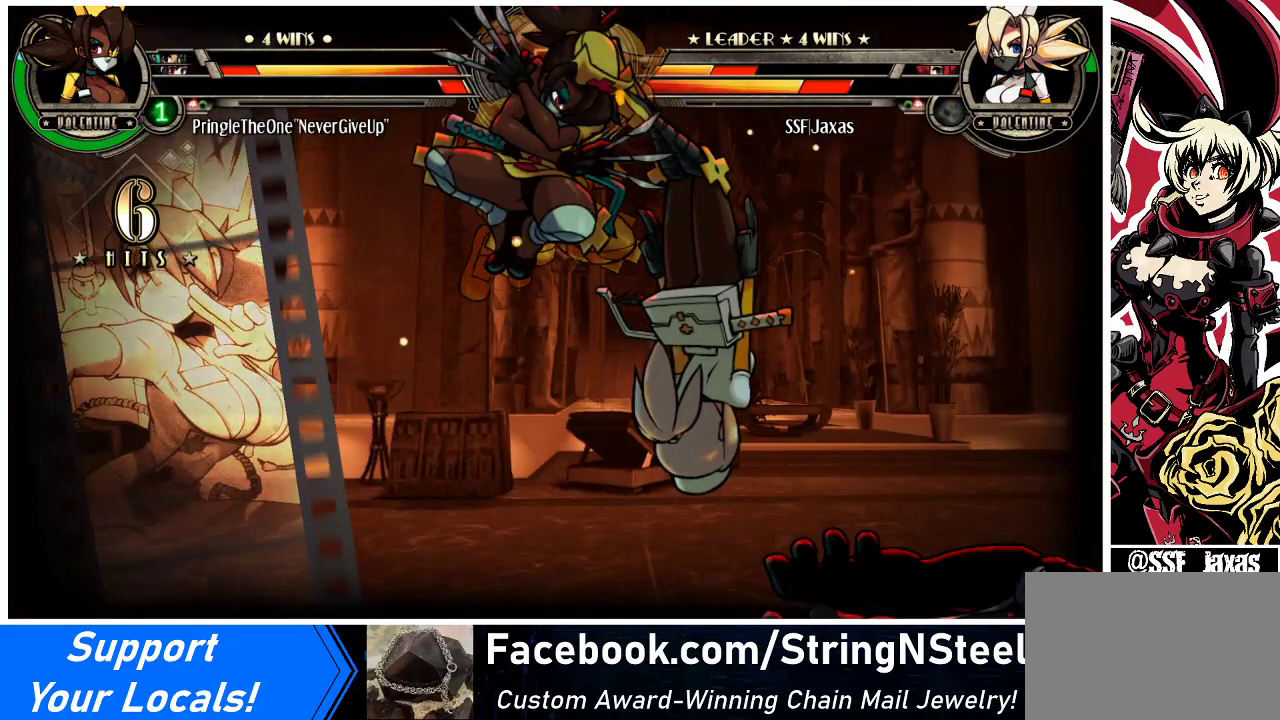
{"buttons": ["DPAD_RIGHT"], "events": [[67, "SQUARE", "up"], [133, "SQUARE", "down"], [300, "SQUARE", "up"], [367, "SQUARE", "down"], [500, "SQUARE", "up"]]}
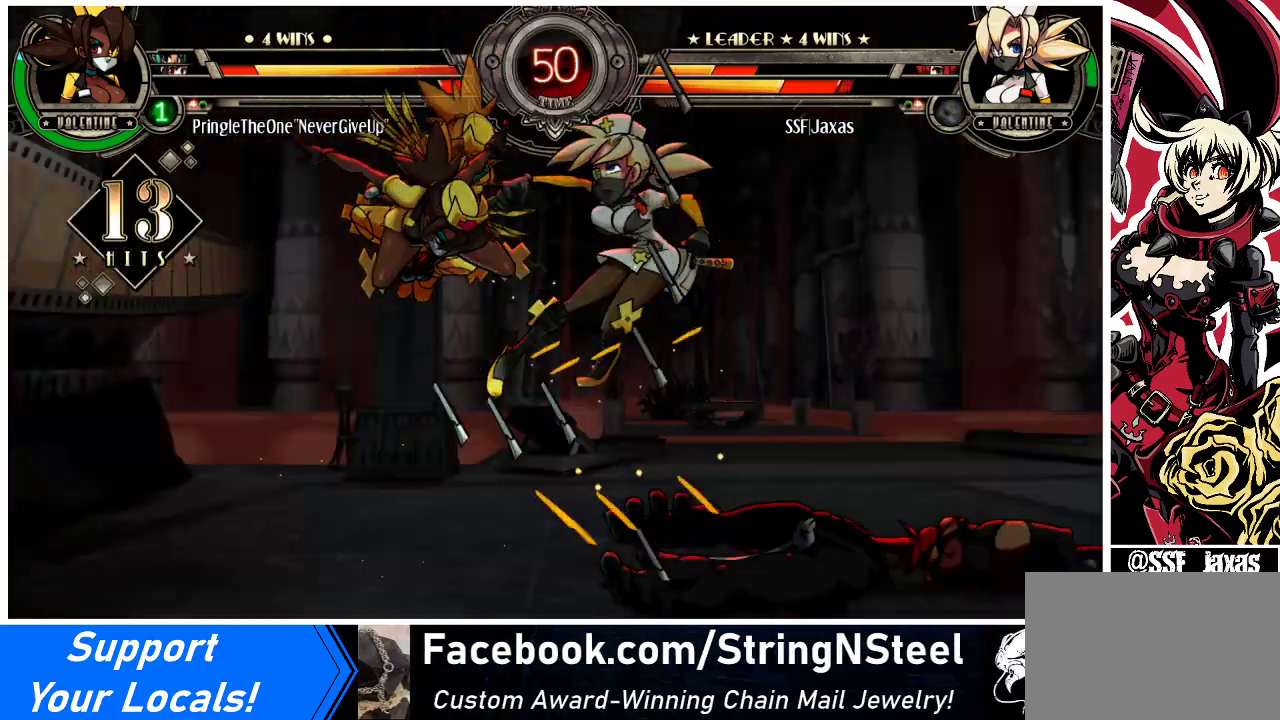
{"buttons": ["SQUARE", "DPAD_RIGHT"], "events": [[67, "SQUARE", "down"], [233, "SQUARE", "up"], [300, "SQUARE", "down"], [433, "SQUARE", "up"], [500, "SQUARE", "down"]]}
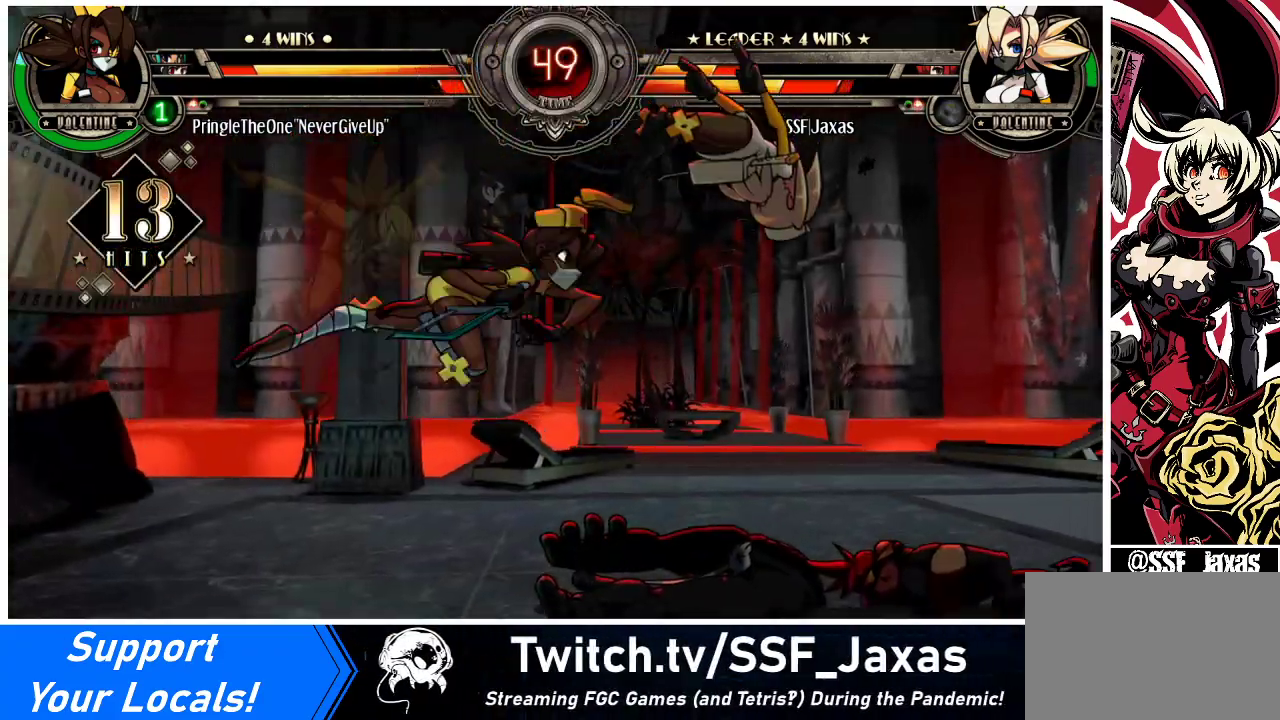
{"buttons": ["SQUARE", "DPAD_RIGHT"], "events": [[133, "SQUARE", "up"], [233, "SQUARE", "down"], [367, "SQUARE", "up"], [433, "SQUARE", "down"]]}
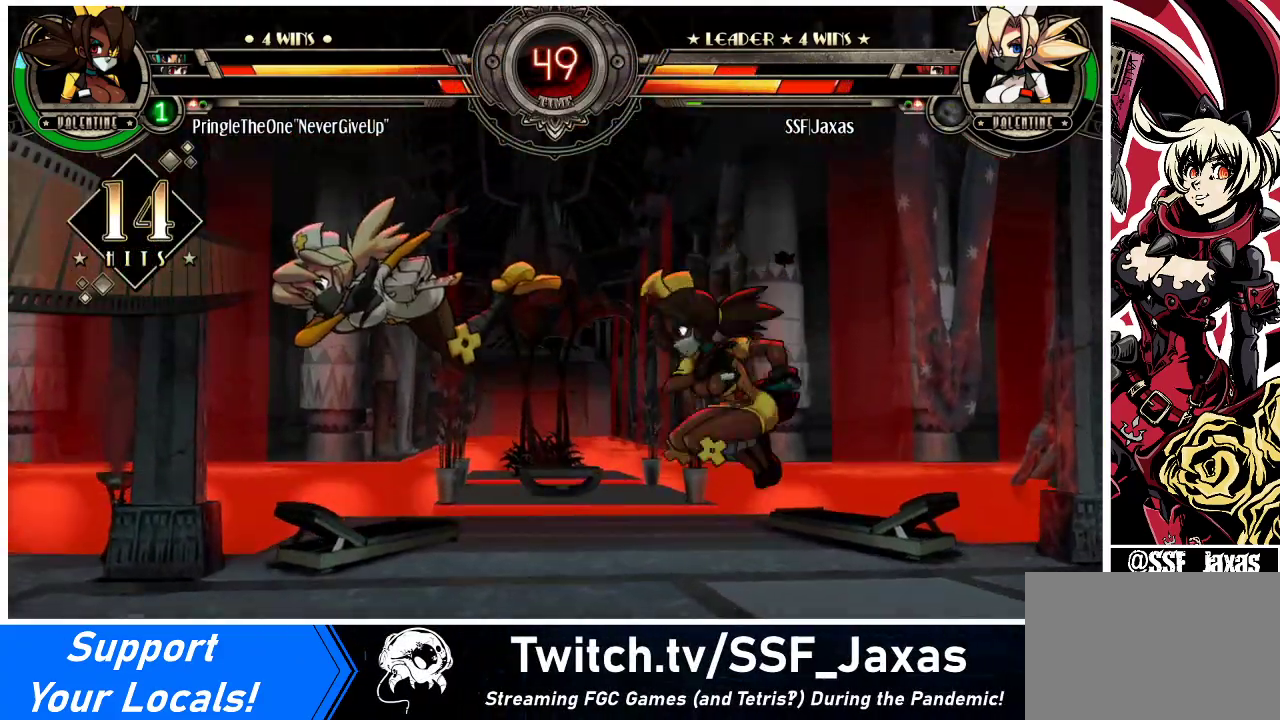
{"buttons": ["SQUARE", "DPAD_LEFT"], "events": [[33, "DPAD_LEFT", "down"], [33, "DPAD_RIGHT", "up"], [67, "SQUARE", "up"], [167, "SQUARE", "down"], [300, "SQUARE", "up"], [333, "SQUARE", "down"], [433, "SQUARE", "up"], [500, "SQUARE", "down"]]}
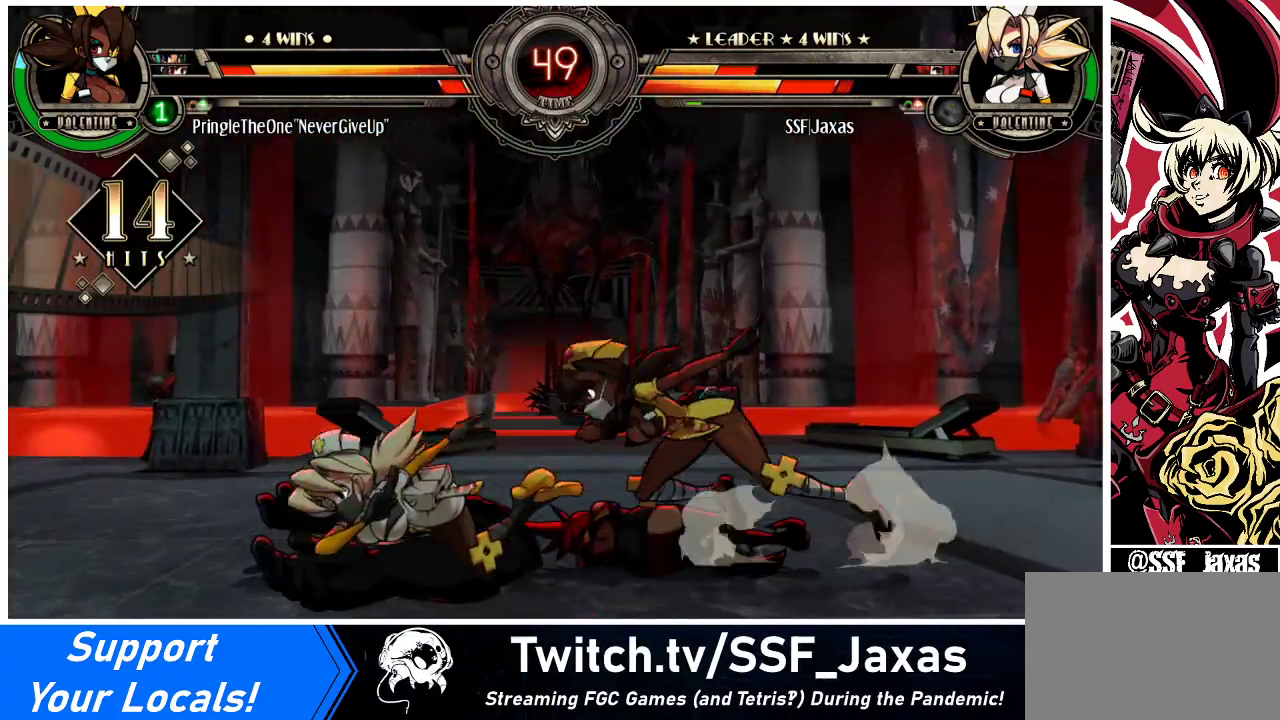
{"buttons": ["SQUARE", "DPAD_LEFT"], "events": [[133, "SQUARE", "up"], [200, "SQUARE", "down"], [333, "SQUARE", "up"], [400, "SQUARE", "down"]]}
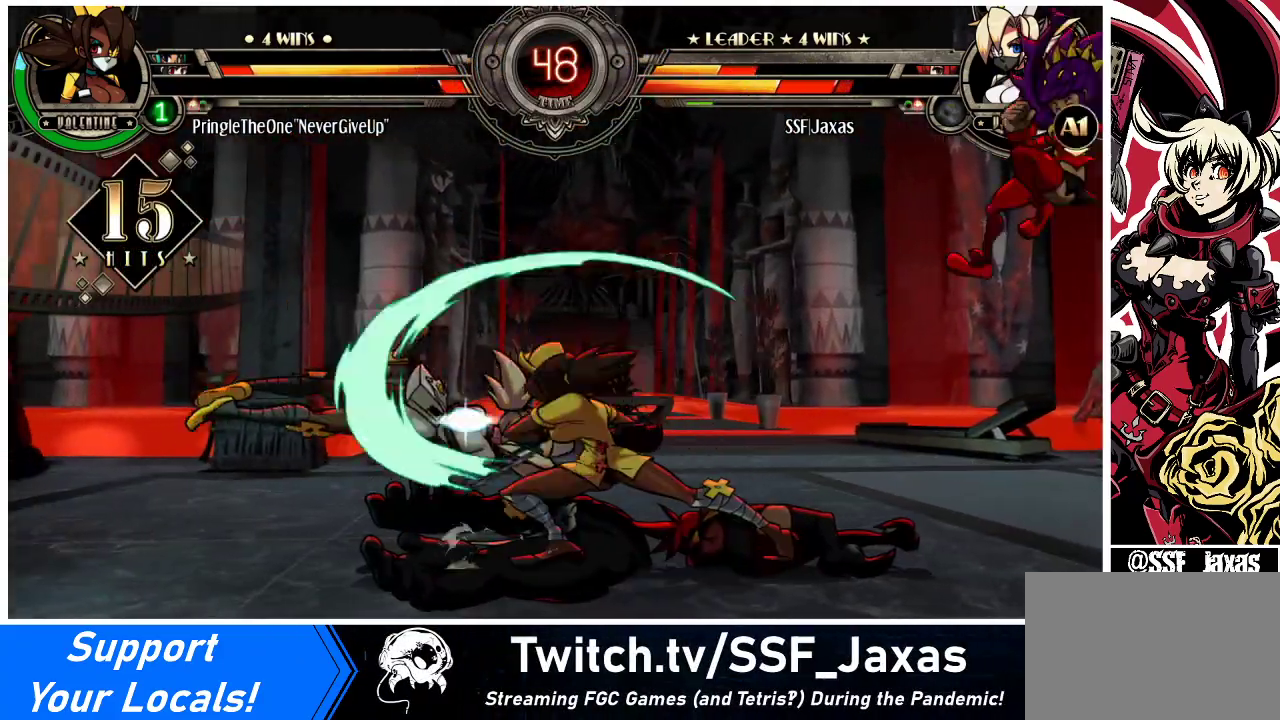
{"buttons": ["DPAD_LEFT"], "events": [[67, "SQUARE", "up"], [167, "SQUARE", "down"], [333, "SQUARE", "up"]]}
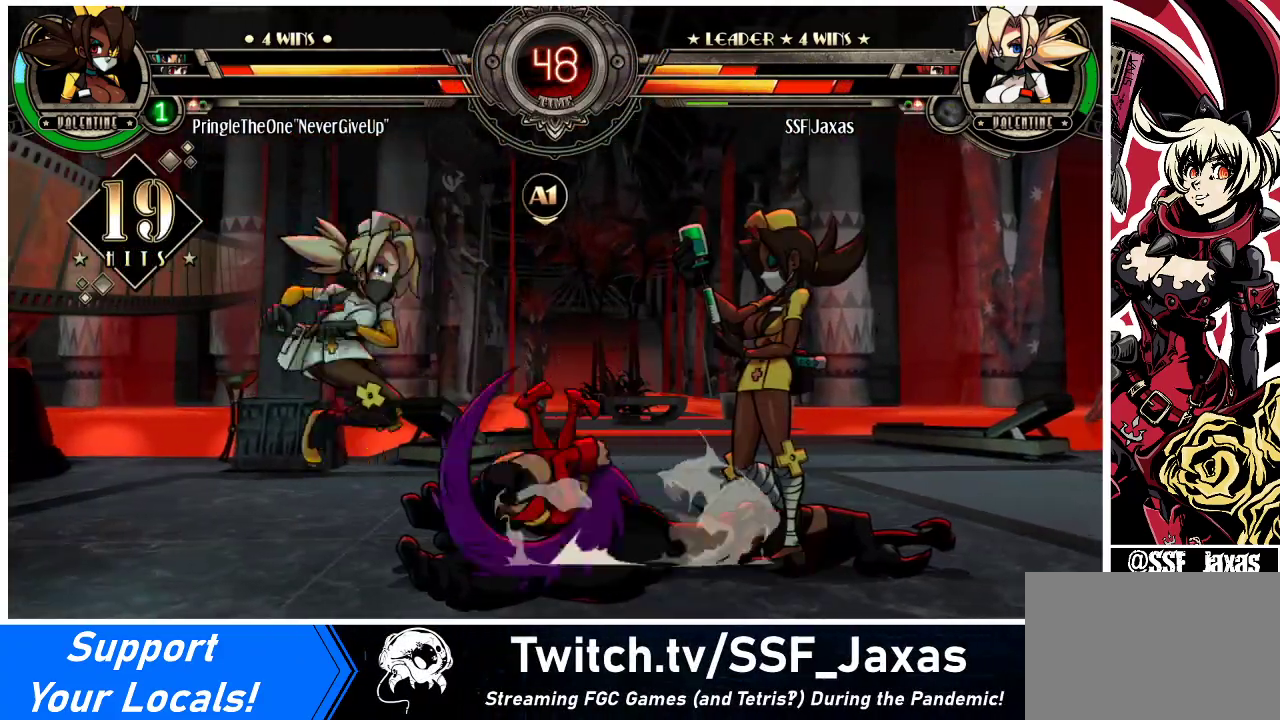
{"buttons": ["SQUARE", "DPAD_LEFT"], "events": [[67, "SQUARE", "down"], [233, "SQUARE", "up"], [433, "SQUARE", "down"]]}
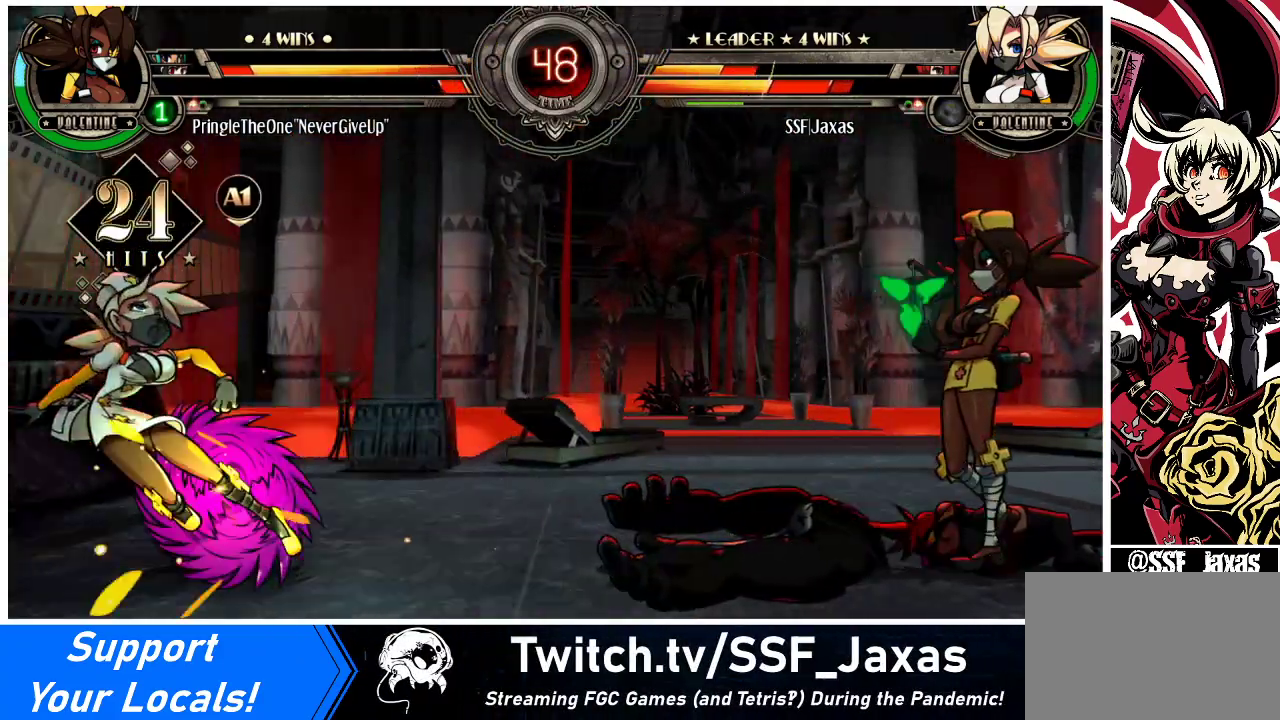
{"buttons": ["DPAD_LEFT"], "events": [[100, "SQUARE", "up"], [300, "SQUARE", "down"], [500, "SQUARE", "up"]]}
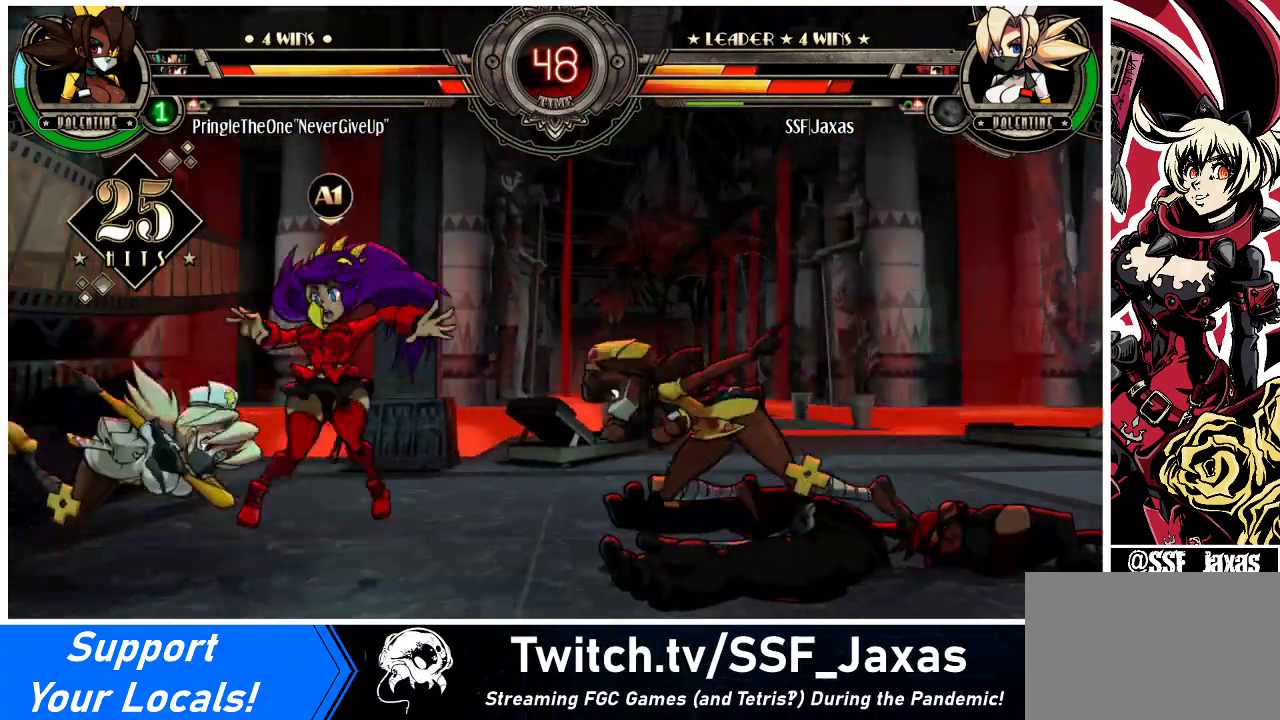
{"buttons": ["SQUARE", "DPAD_LEFT"], "events": [[167, "SQUARE", "down"], [333, "SQUARE", "up"], [433, "SQUARE", "down"]]}
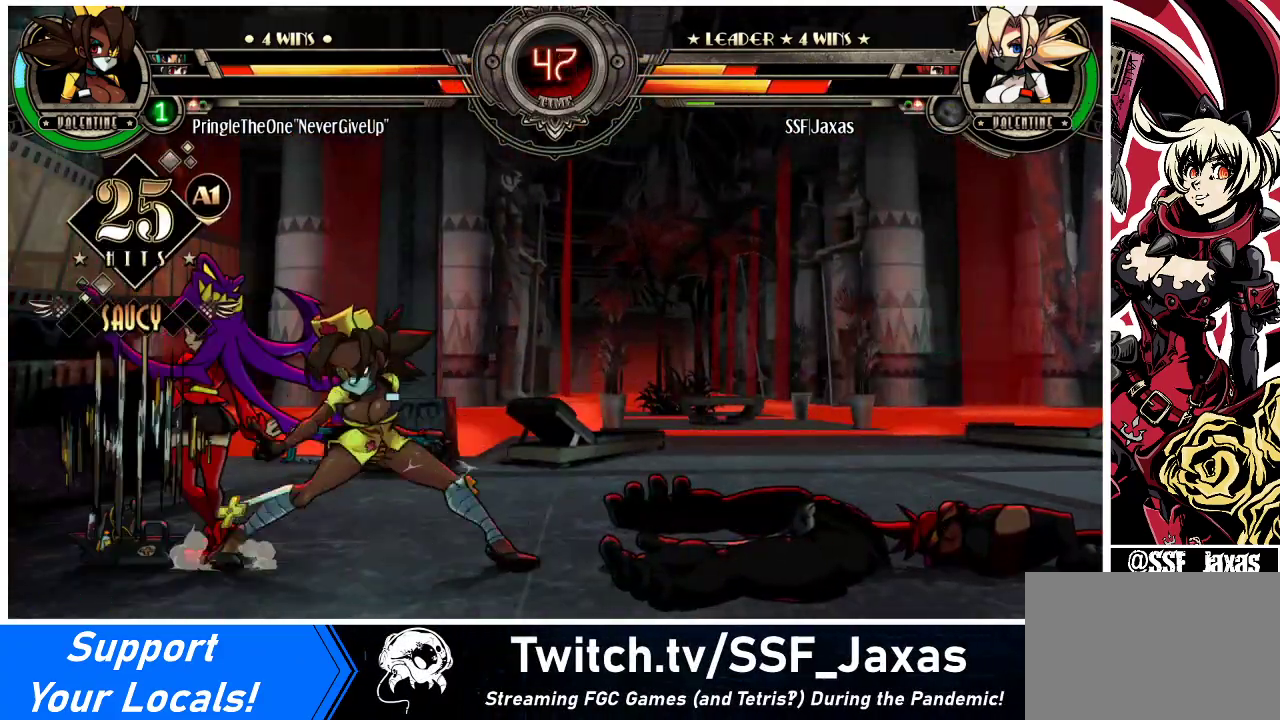
{"buttons": ["DPAD_LEFT"], "events": [[100, "SQUARE", "up"], [167, "SQUARE", "down"], [267, "SQUARE", "up"], [333, "SQUARE", "down"], [467, "SQUARE", "up"]]}
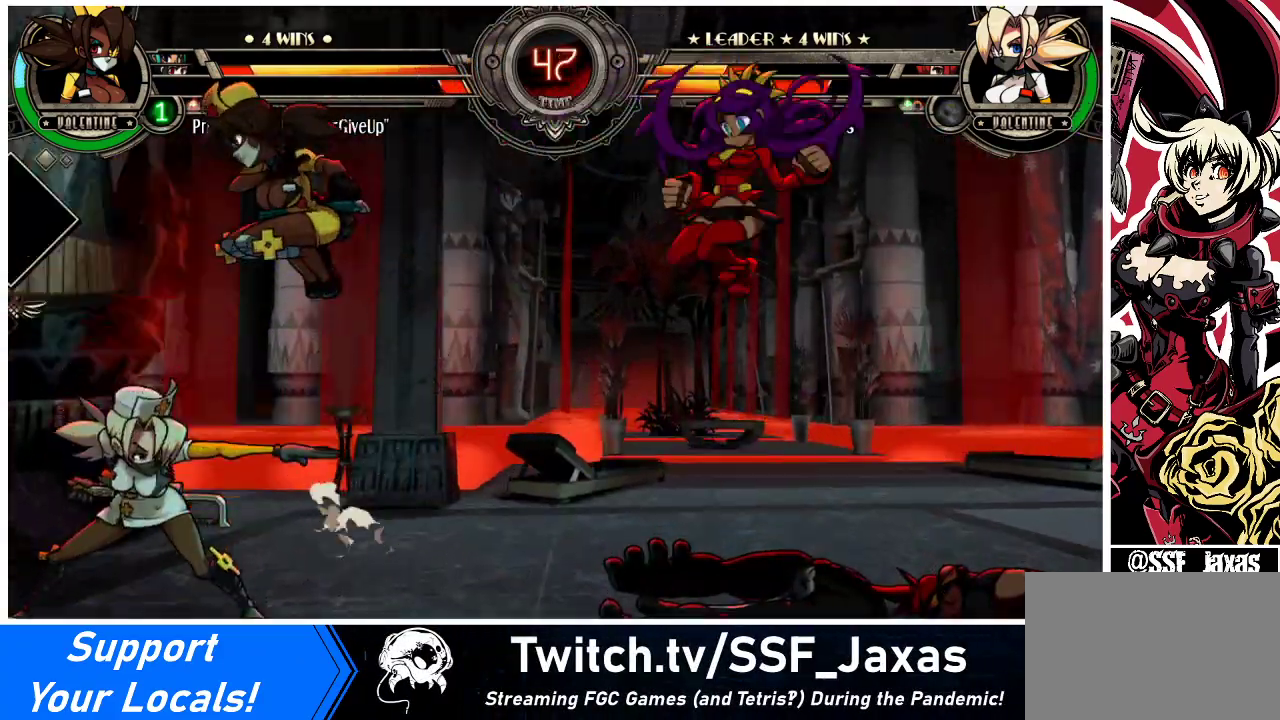
{"buttons": ["DPAD_LEFT"], "events": [[333, "DPAD_UP", "down"], [433, "DPAD_UP", "up"]]}
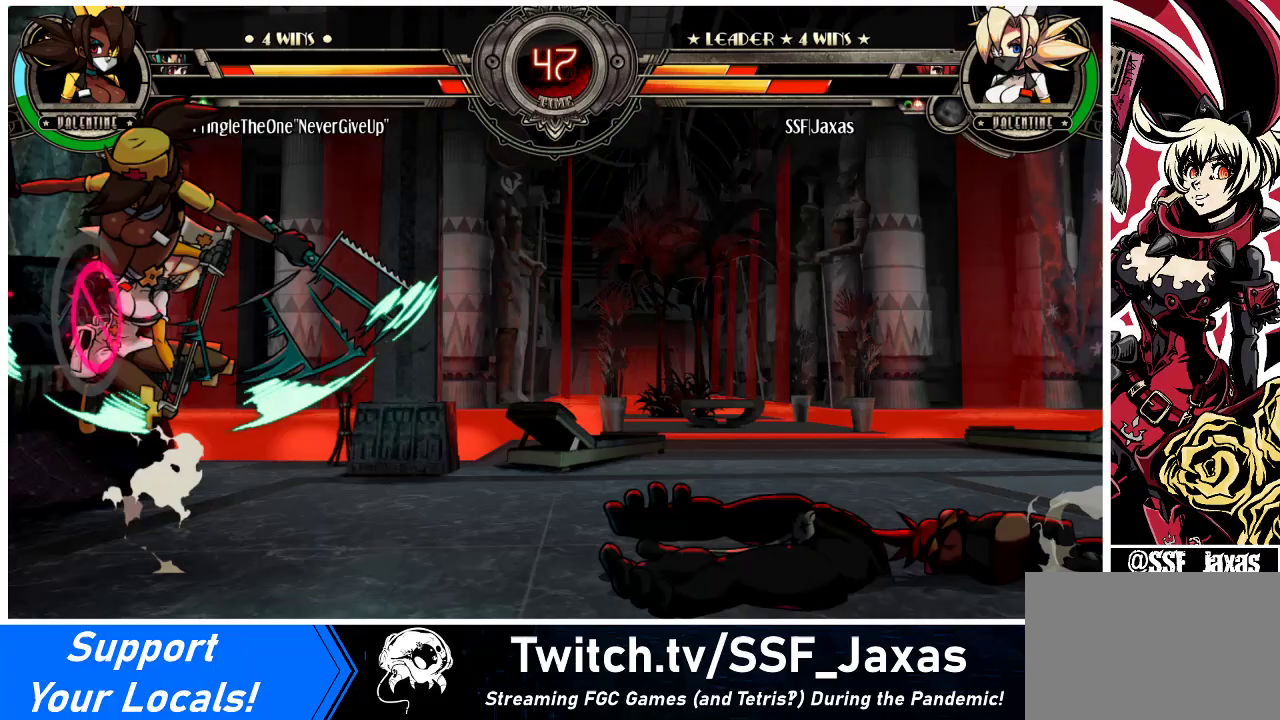
{"buttons": ["DPAD_LEFT"], "events": [[267, "SQUARE", "down"], [267, "TRIANGLE", "down"], [400, "SQUARE", "up"], [400, "TRIANGLE", "up"]]}
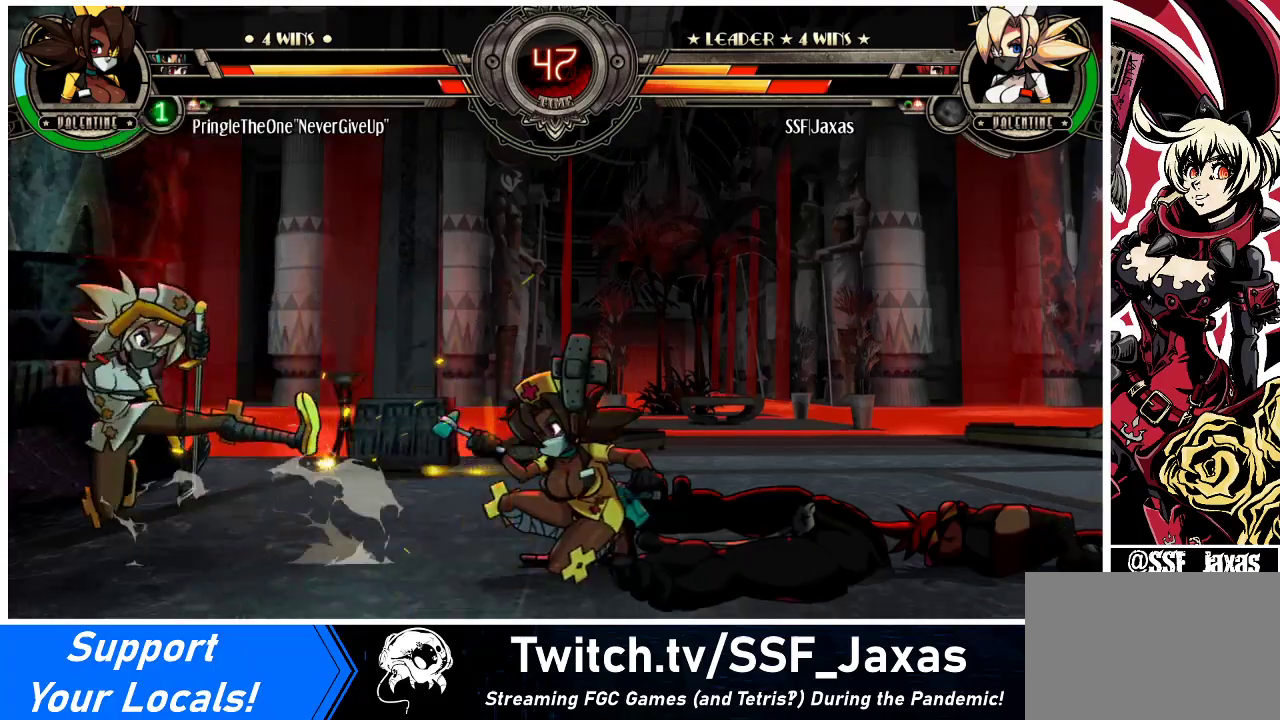
{"buttons": [], "events": [[333, "DPAD_DOWN", "down"], [367, "DPAD_LEFT", "up"], [367, "DPAD_RIGHT", "down"], [433, "CROSS", "down"], [433, "DPAD_DOWN", "up"], [467, "CROSS", "up"], [500, "DPAD_RIGHT", "up"]]}
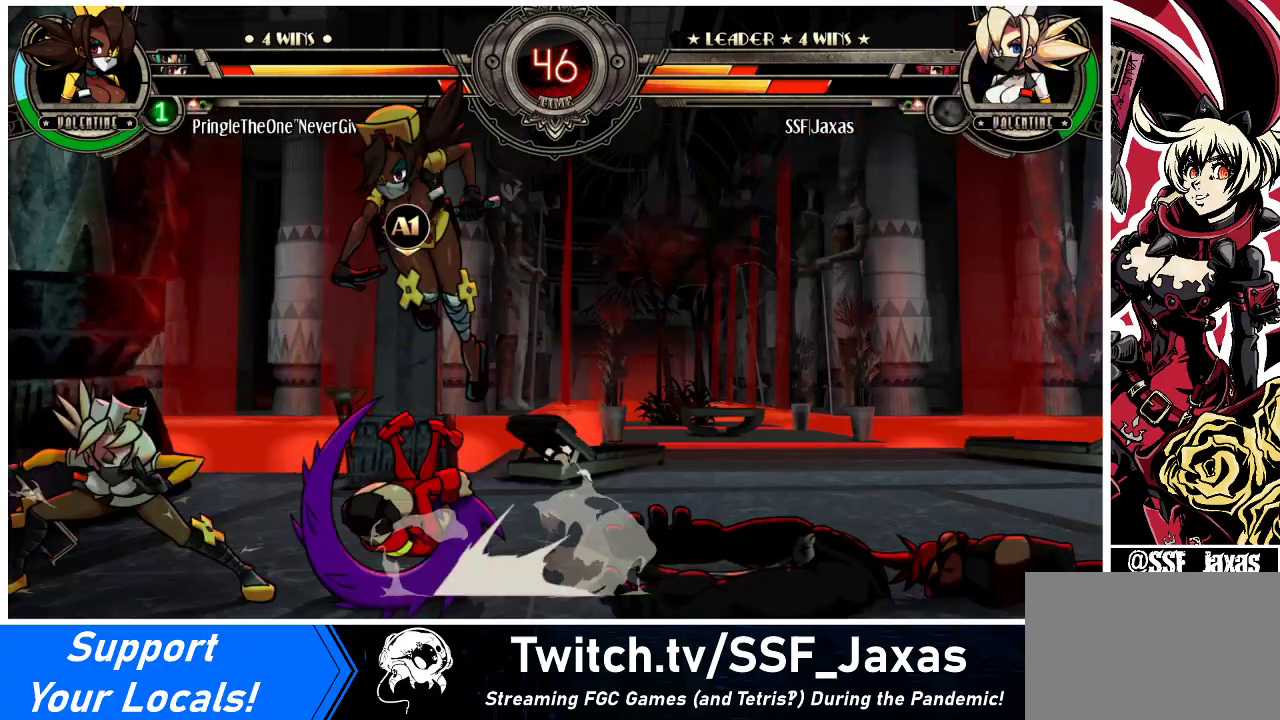
{"buttons": ["DPAD_DOWN", "DPAD_LEFT"], "events": [[200, "DPAD_LEFT", "down"], [500, "DPAD_DOWN", "down"]]}
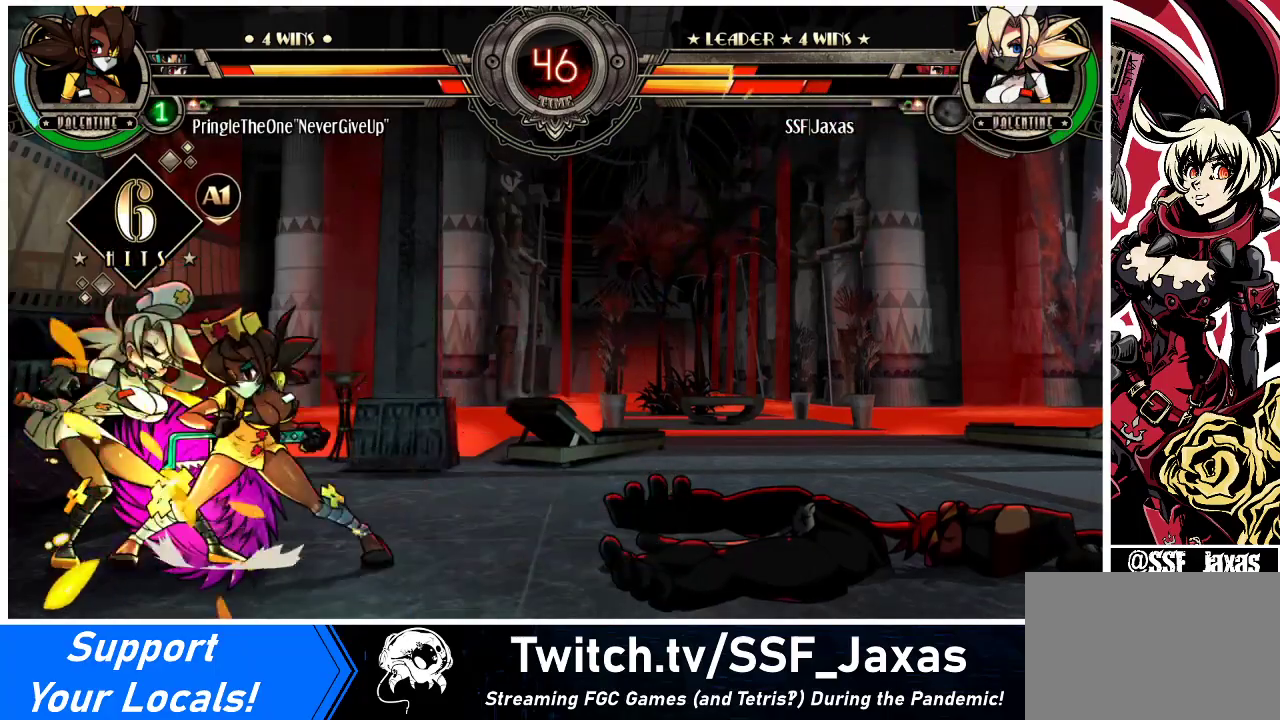
{"buttons": ["DPAD_DOWN", "DPAD_LEFT"], "events": [[100, "SQUARE", "down"], [100, "TRIANGLE", "down"], [167, "DPAD_DOWN", "up"], [200, "SQUARE", "up"], [200, "TRIANGLE", "up"], [300, "DPAD_DOWN", "down"]]}
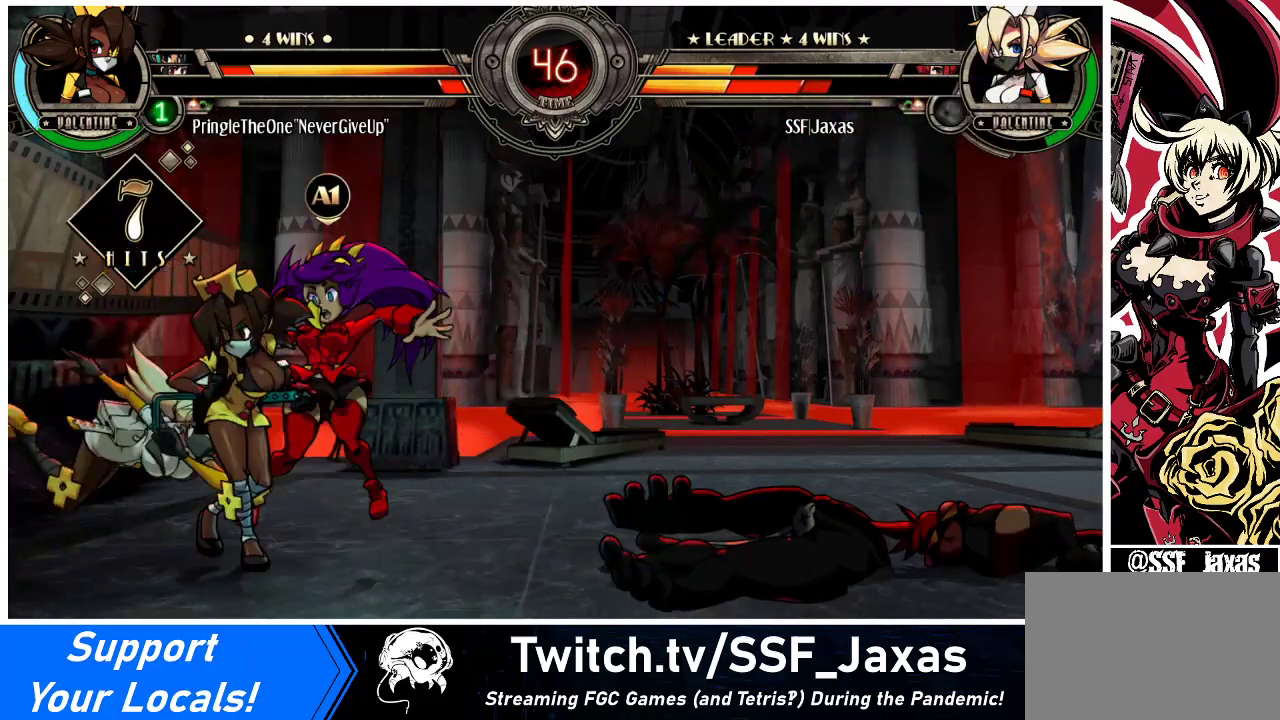
{"buttons": ["DPAD_DOWN", "DPAD_LEFT"], "events": [[300, "SQUARE", "down"], [333, "TRIANGLE", "down"], [433, "SQUARE", "up"], [433, "TRIANGLE", "up"]]}
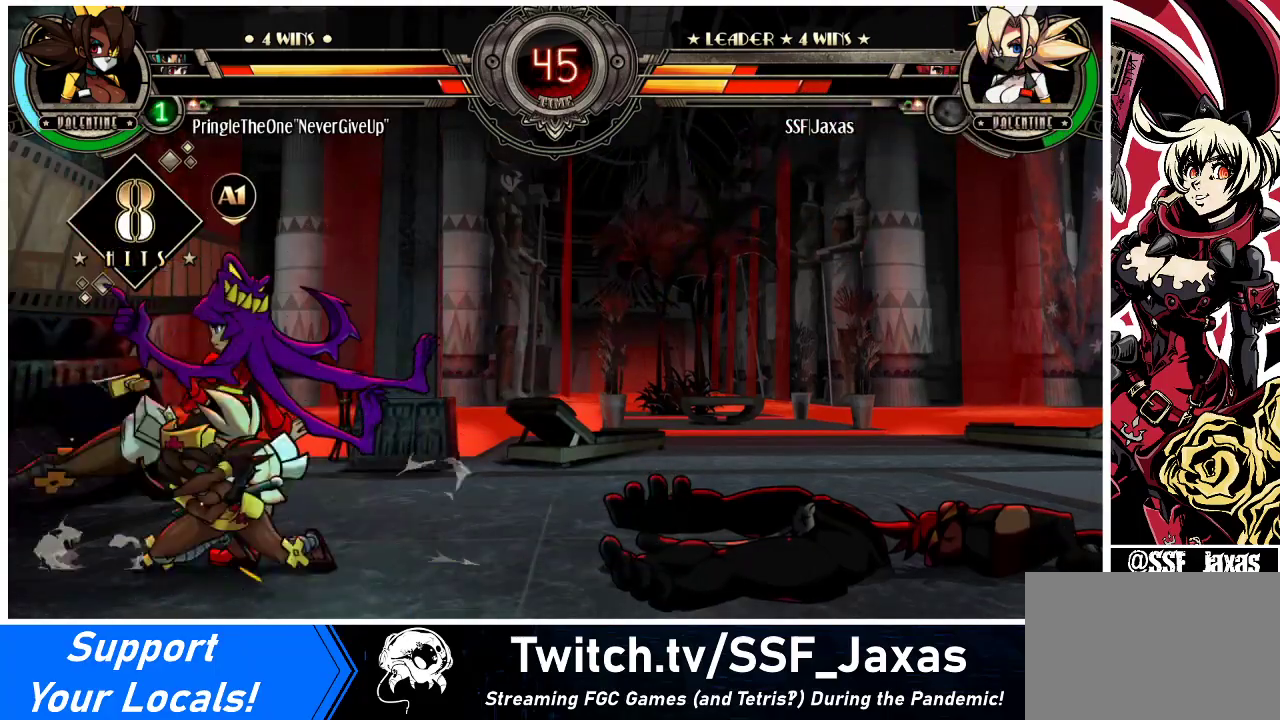
{"buttons": ["DPAD_LEFT"], "events": [[300, "DPAD_DOWN", "up"], [367, "TRIANGLE", "down"], [433, "TRIANGLE", "up"]]}
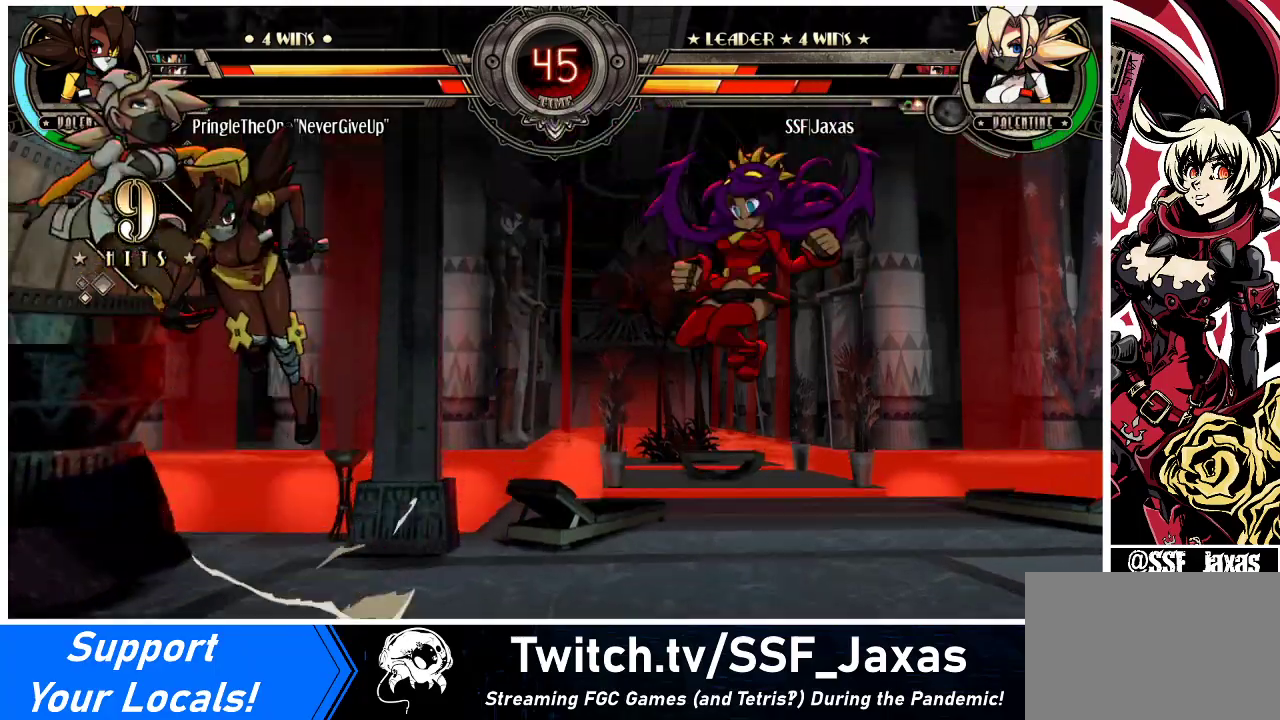
{"buttons": ["DPAD_LEFT"], "events": []}
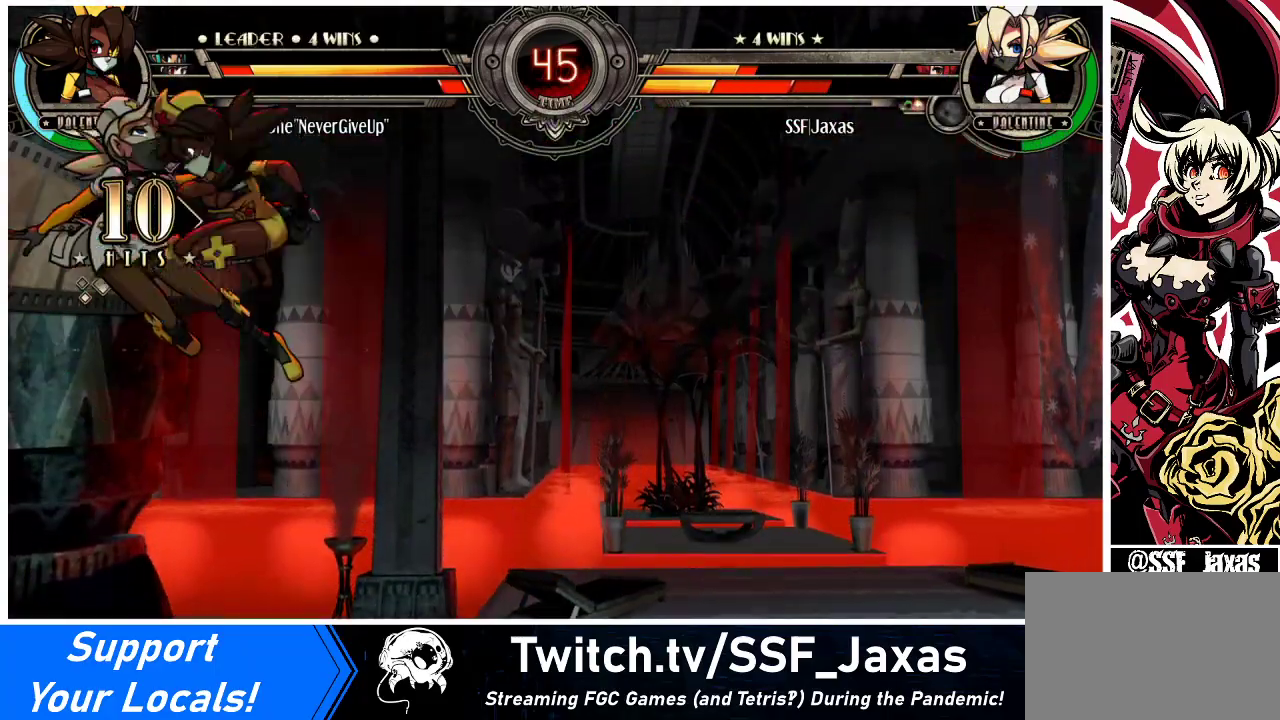
{"buttons": ["DPAD_LEFT"], "events": []}
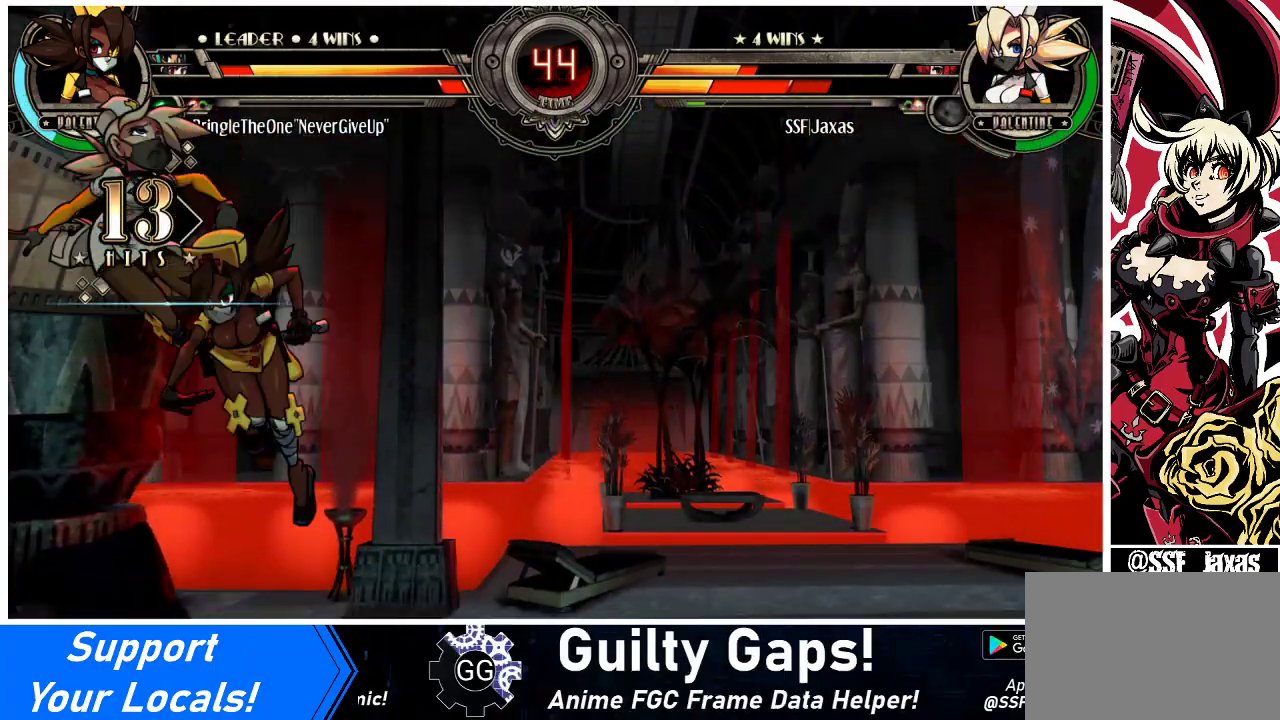
{"buttons": ["CROSS", "SQUARE", "DPAD_LEFT"], "events": [[433, "CROSS", "down"], [433, "SQUARE", "down"]]}
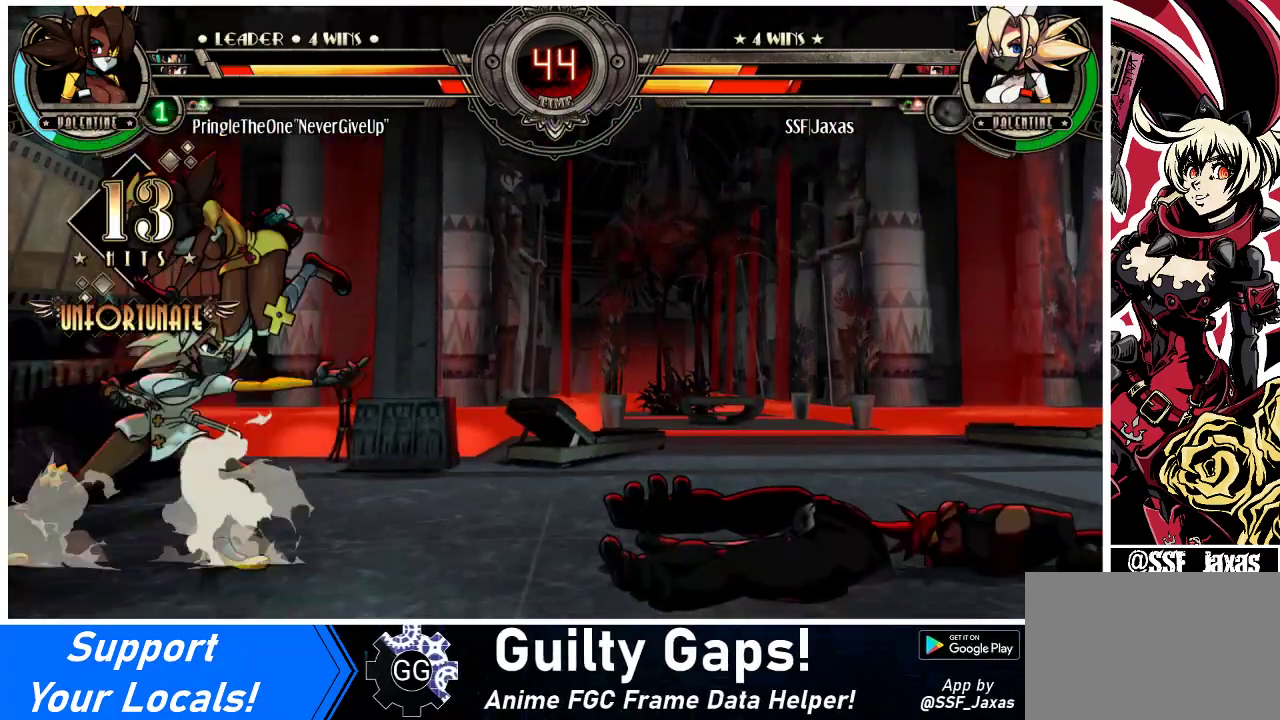
{"buttons": ["DPAD_LEFT"], "events": [[33, "SQUARE", "up"], [67, "CROSS", "up"]]}
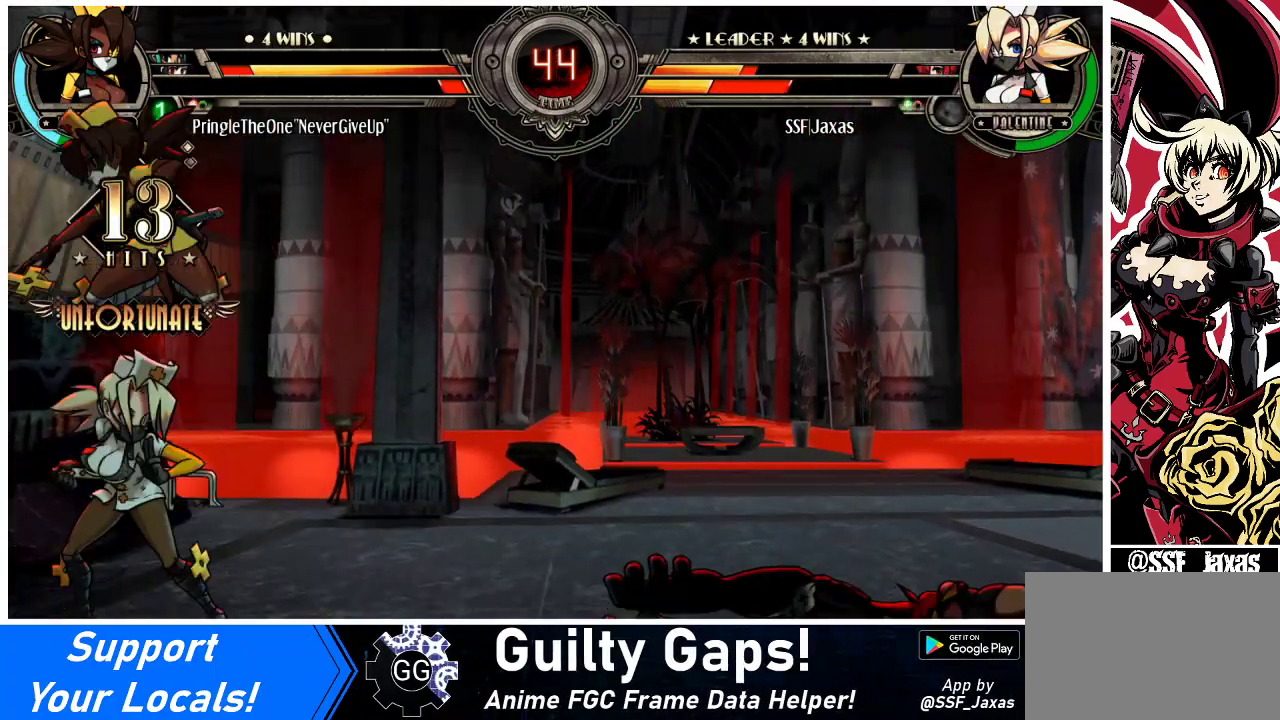
{"buttons": ["SQUARE", "DPAD_LEFT"], "events": [[300, "SQUARE", "down"], [433, "SQUARE", "up"], [500, "SQUARE", "down"]]}
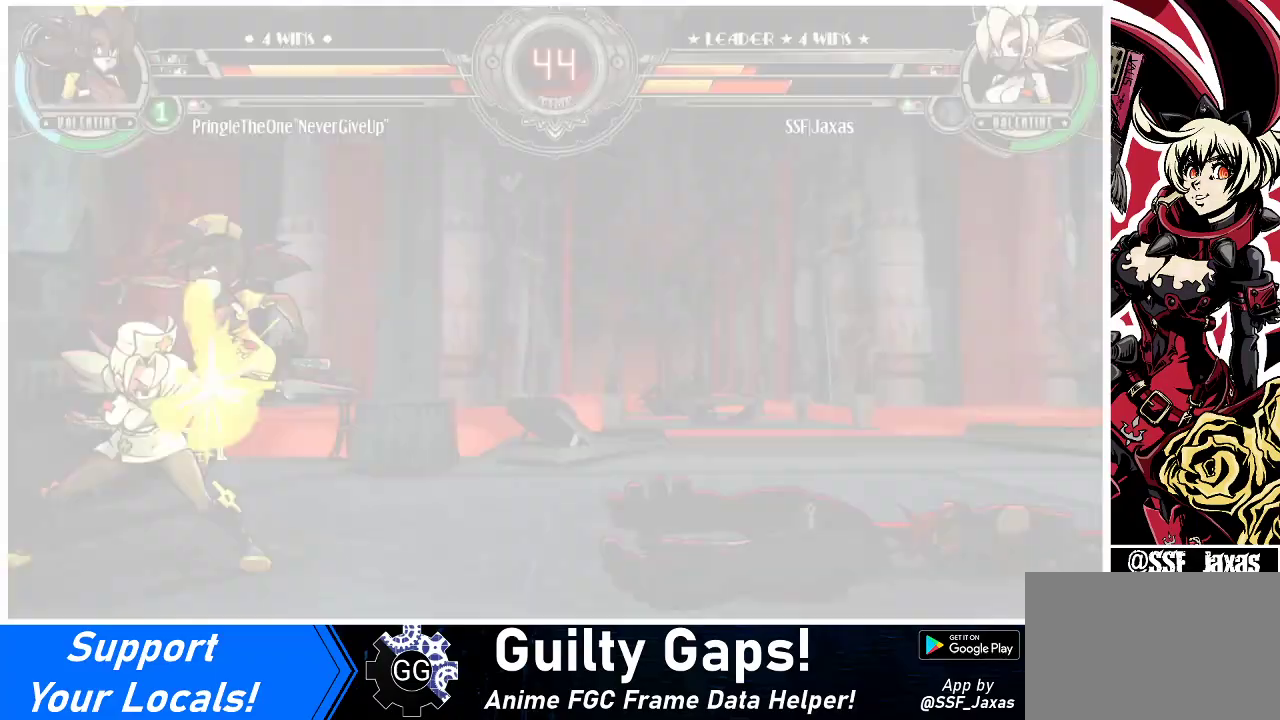
{"buttons": ["DPAD_DOWN"], "events": [[100, "SQUARE", "up"], [367, "DPAD_LEFT", "up"], [500, "DPAD_DOWN", "down"]]}
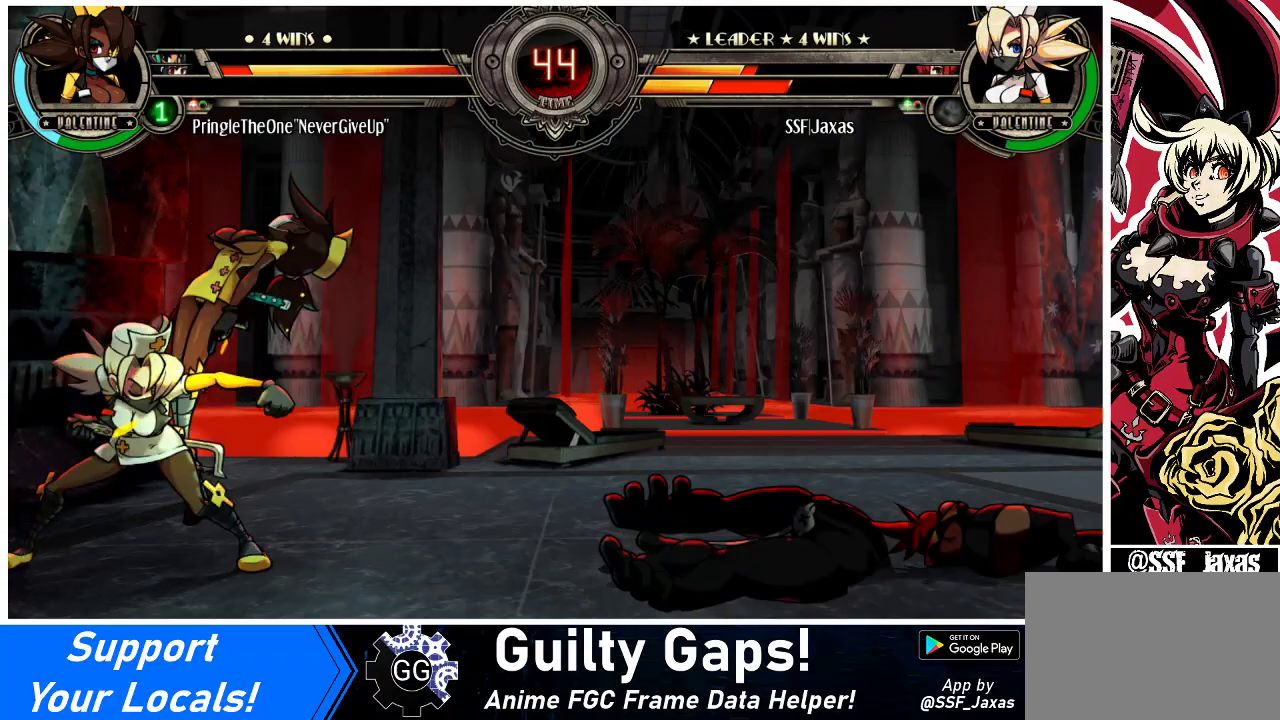
{"buttons": ["DPAD_DOWN", "DPAD_LEFT"], "events": [[33, "DPAD_LEFT", "down"], [100, "DPAD_DOWN", "up"], [100, "SQUARE", "down"], [167, "DPAD_LEFT", "up"], [167, "SQUARE", "up"], [200, "DPAD_DOWN", "down"], [267, "DPAD_LEFT", "down"], [267, "SQUARE", "down"], [333, "DPAD_DOWN", "up"], [367, "SQUARE", "up"], [400, "DPAD_LEFT", "up"], [433, "DPAD_DOWN", "down"], [500, "DPAD_LEFT", "down"]]}
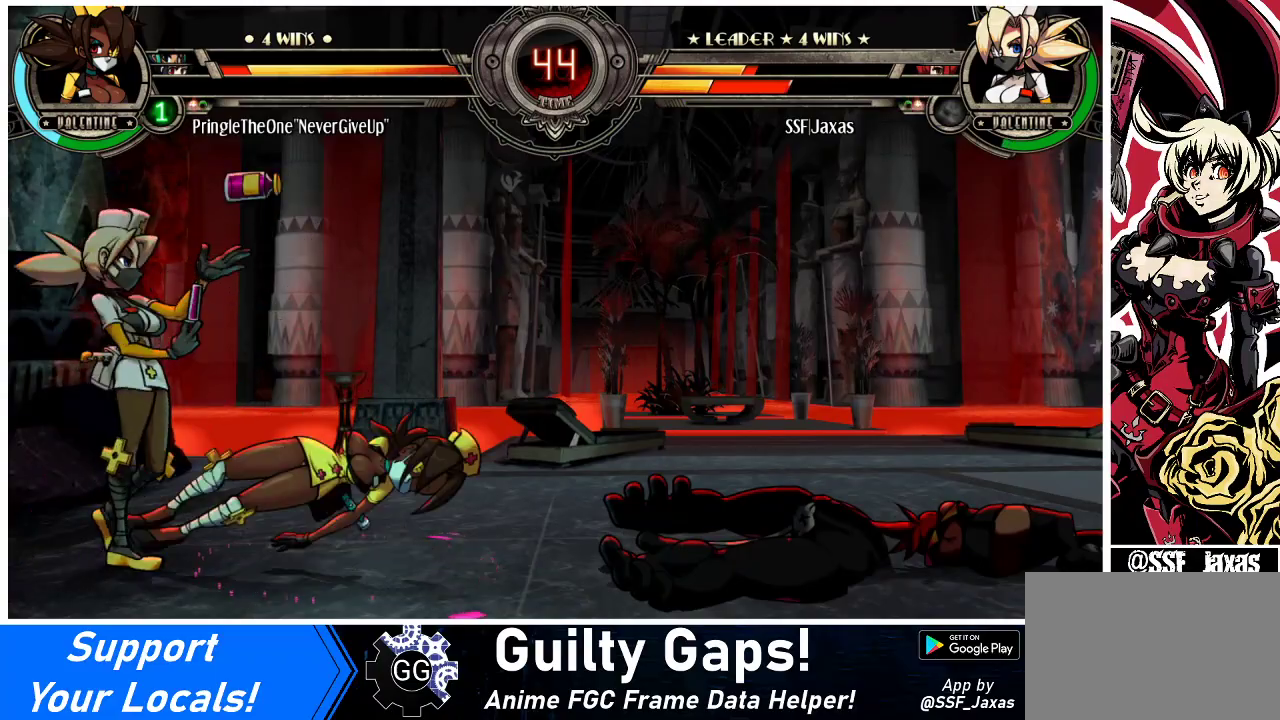
{"buttons": [], "events": [[33, "DPAD_DOWN", "up"], [67, "DPAD_LEFT", "up"]]}
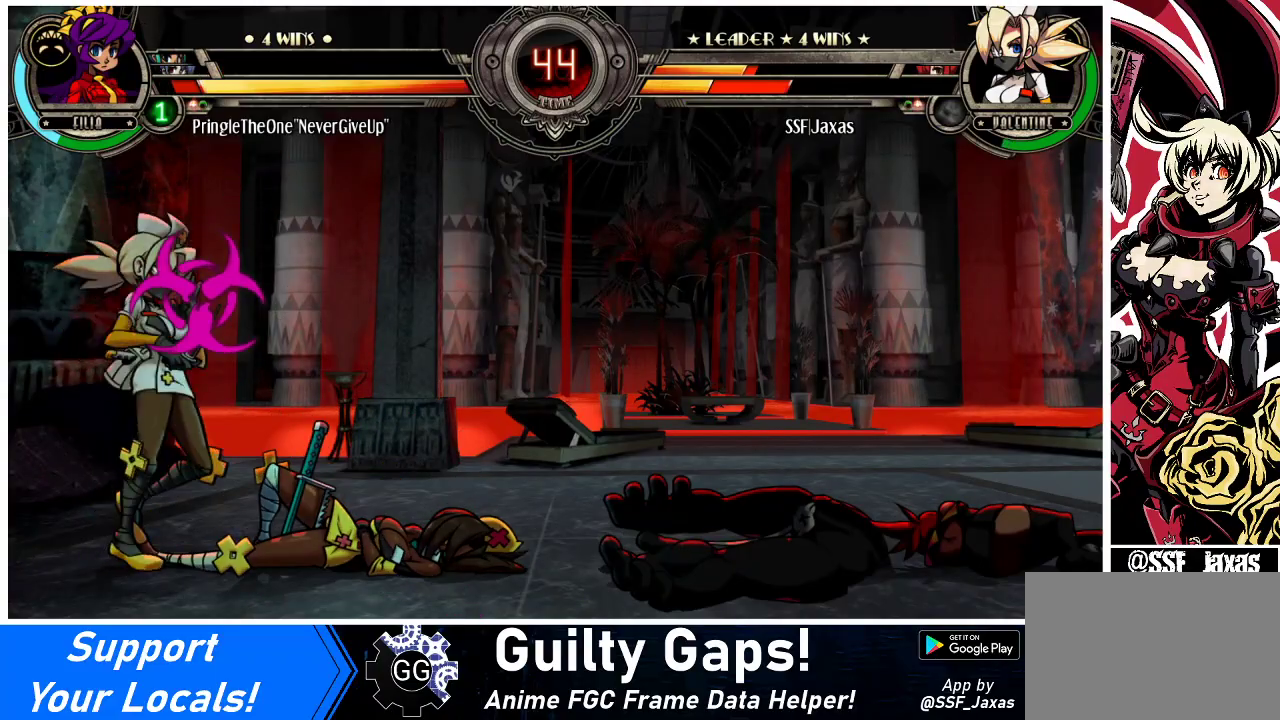
{"buttons": [], "events": [[133, "DPAD_RIGHT", "down"], [200, "DPAD_RIGHT", "up"], [267, "DPAD_RIGHT", "down"], [467, "DPAD_RIGHT", "up"]]}